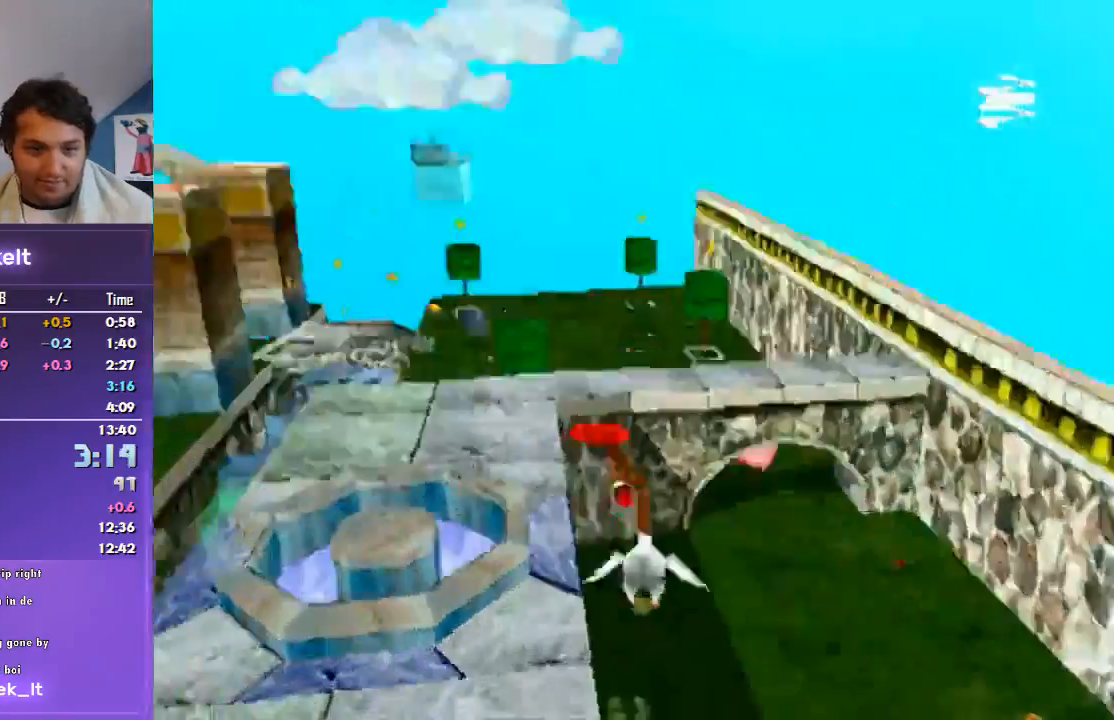
Gameplay with a controller (PlayStation layout); each line is a JSON object with the inputs held at the frame after it. "events" lists button and stick changes between this image and that frame as [ms after this image, input, new state], when the widget could be followed in between. Not read: L2 L3 R2 R3.
{"buttons": ["R1"], "left_stick": "center", "right_stick": "center", "events": [[333, "CROSS", "up"], [433, "left_stick", "center"]]}
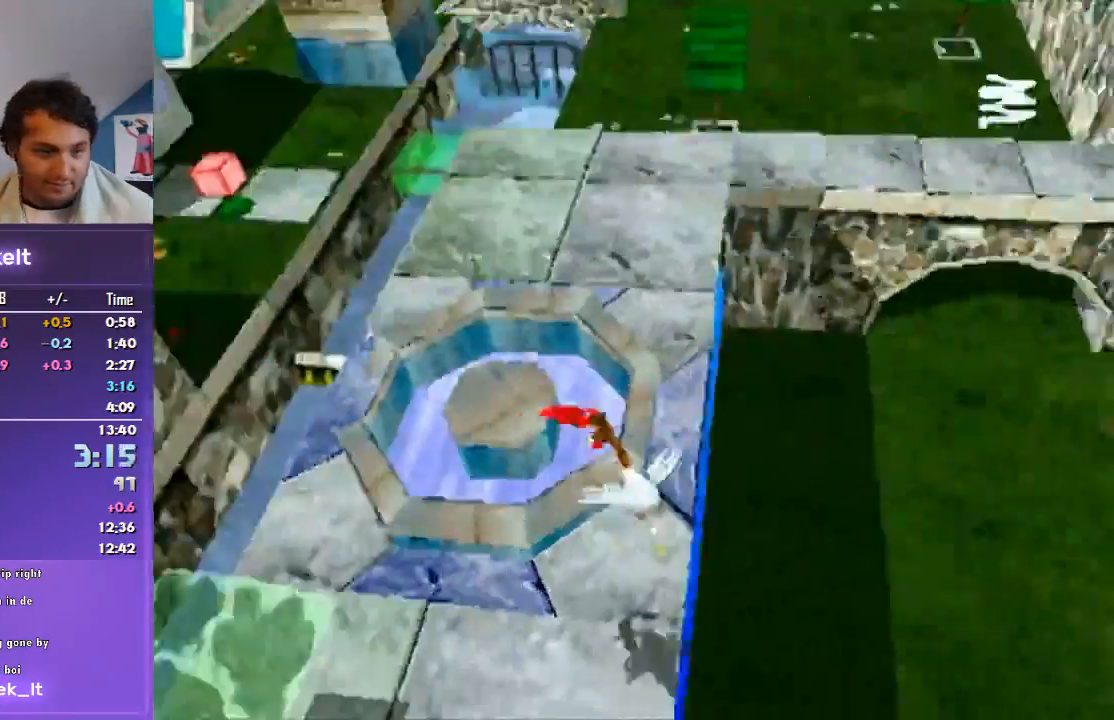
{"buttons": ["R1"], "left_stick": "down-left", "right_stick": "center", "events": [[267, "left_stick", "down-left"]]}
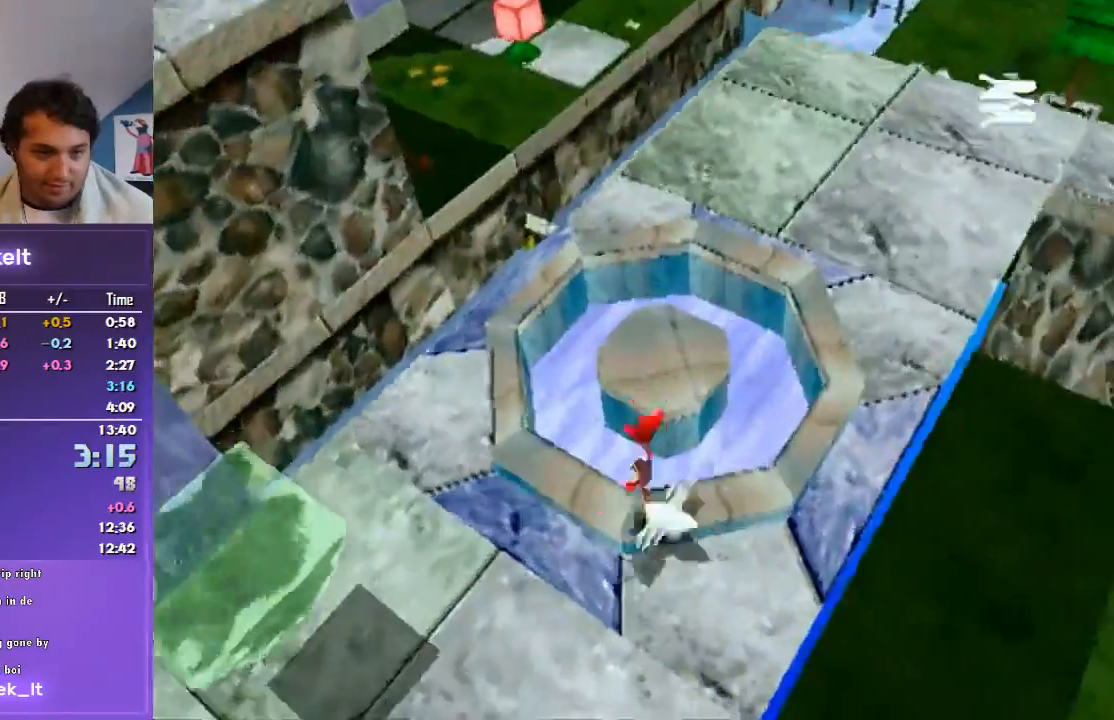
{"buttons": ["R1"], "left_stick": "up-left", "right_stick": "center", "events": [[167, "CROSS", "down"], [333, "CROSS", "up"], [433, "left_stick", "up-left"]]}
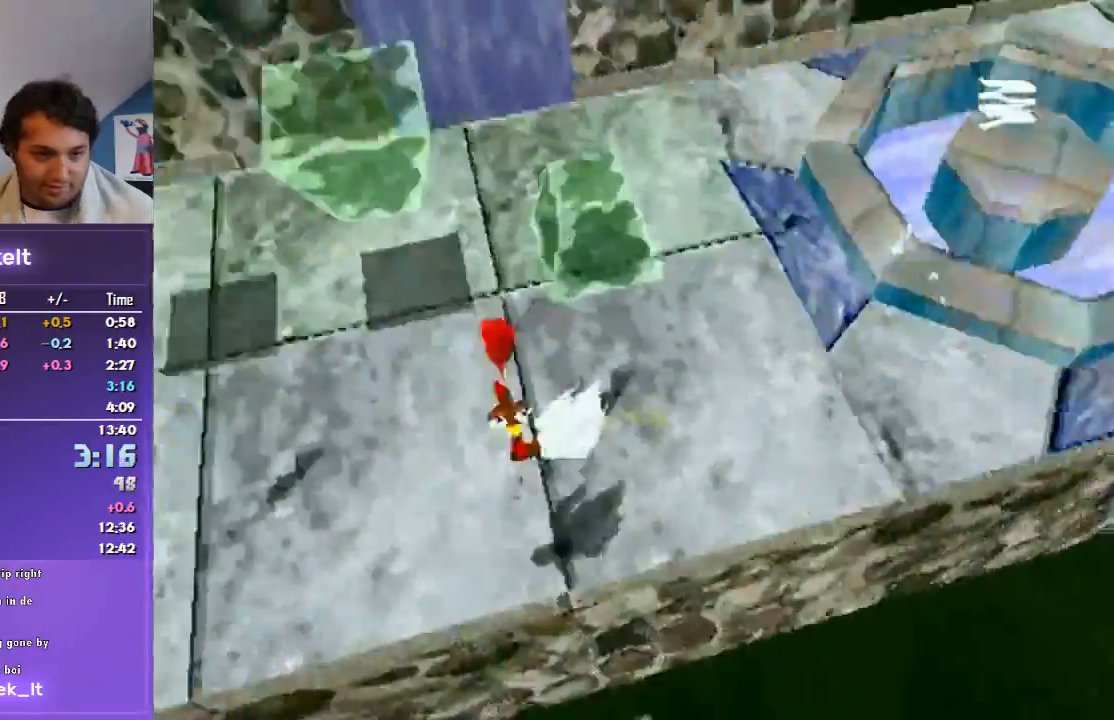
{"buttons": ["R1"], "left_stick": "up", "right_stick": "center", "events": [[67, "left_stick", "up"], [100, "CROSS", "down"], [233, "left_stick", "up-right"], [467, "CROSS", "up"], [467, "left_stick", "up"]]}
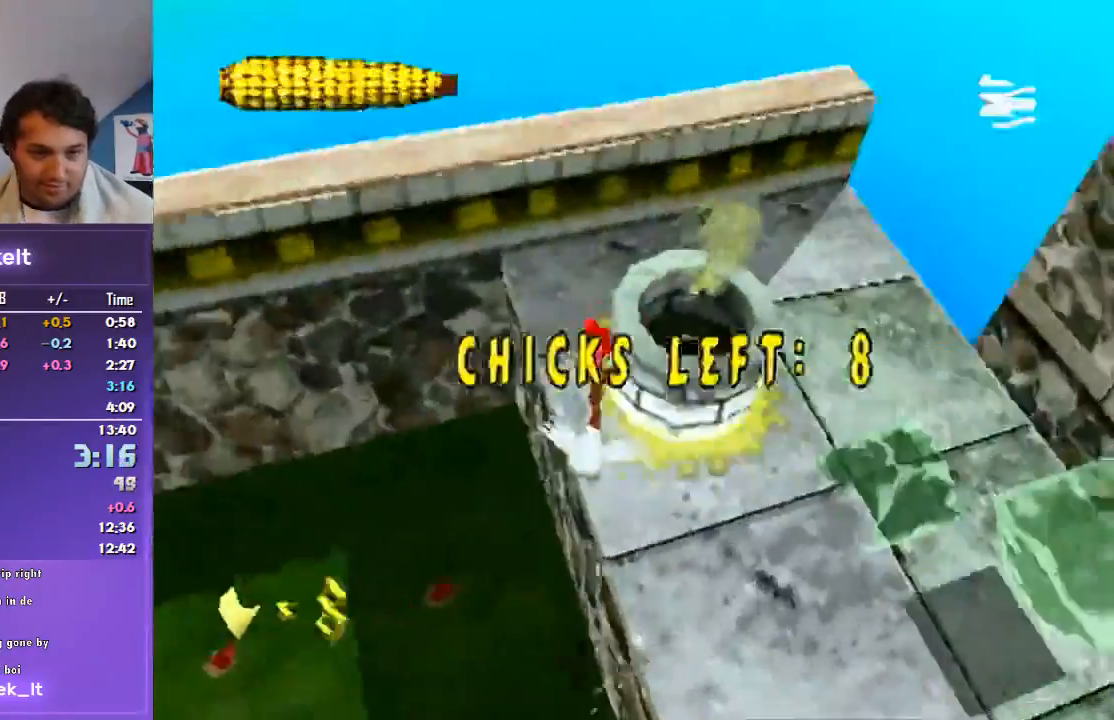
{"buttons": ["CROSS", "R1"], "left_stick": "center", "right_stick": "center", "events": [[133, "CROSS", "down"], [133, "left_stick", "right"], [233, "CROSS", "up"], [233, "left_stick", "center"], [333, "CROSS", "down"], [400, "CROSS", "up"], [500, "CROSS", "down"]]}
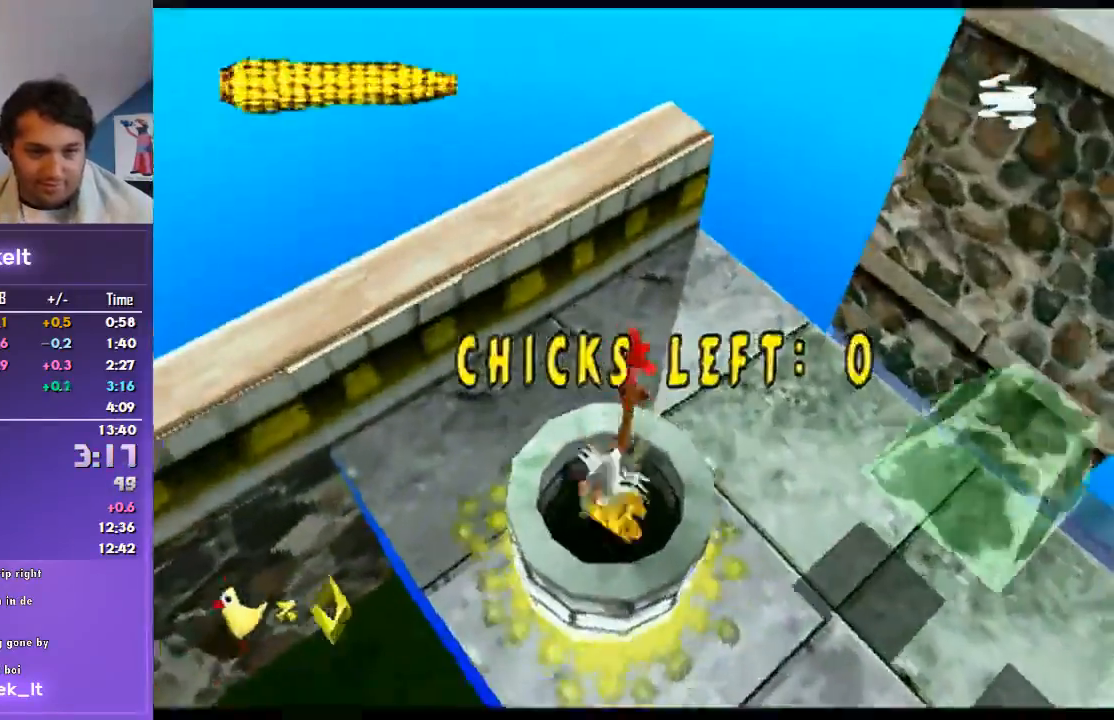
{"buttons": ["R1"], "left_stick": "center", "right_stick": "center", "events": [[100, "CROSS", "up"], [167, "CROSS", "down"], [233, "CROSS", "up"], [333, "CROSS", "down"], [433, "CROSS", "up"]]}
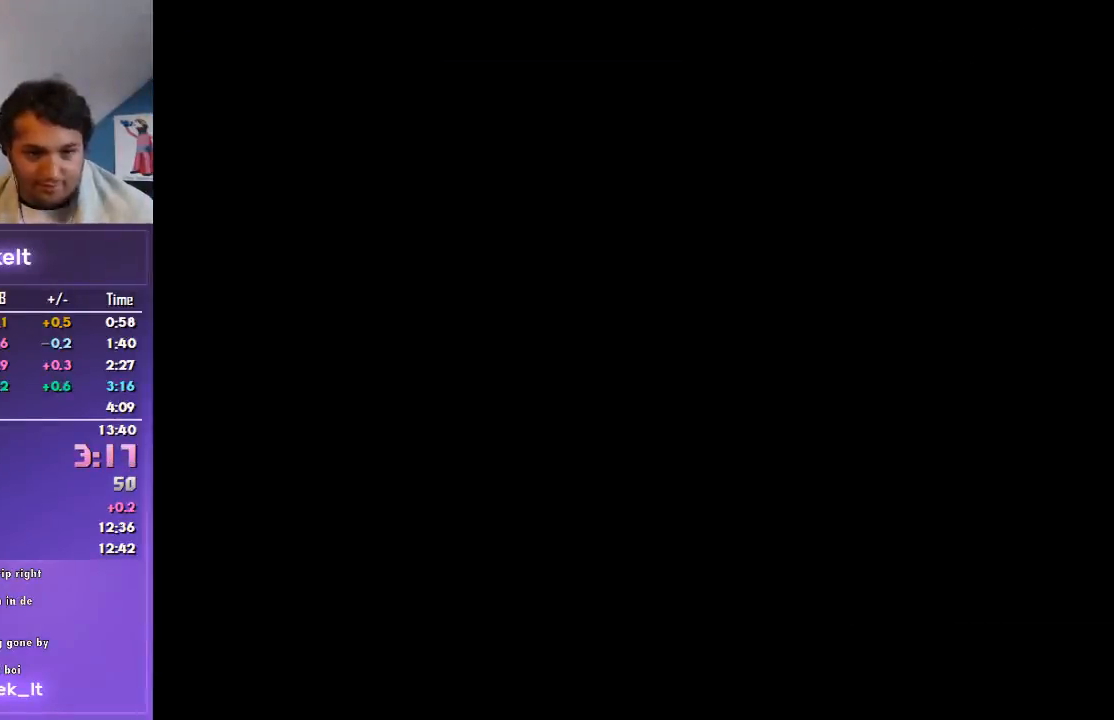
{"buttons": ["CROSS"], "left_stick": "center", "right_stick": "center", "events": [[33, "CROSS", "down"], [33, "R1", "up"], [133, "CROSS", "up"], [200, "CROSS", "down"], [300, "CROSS", "up"], [433, "CROSS", "down"]]}
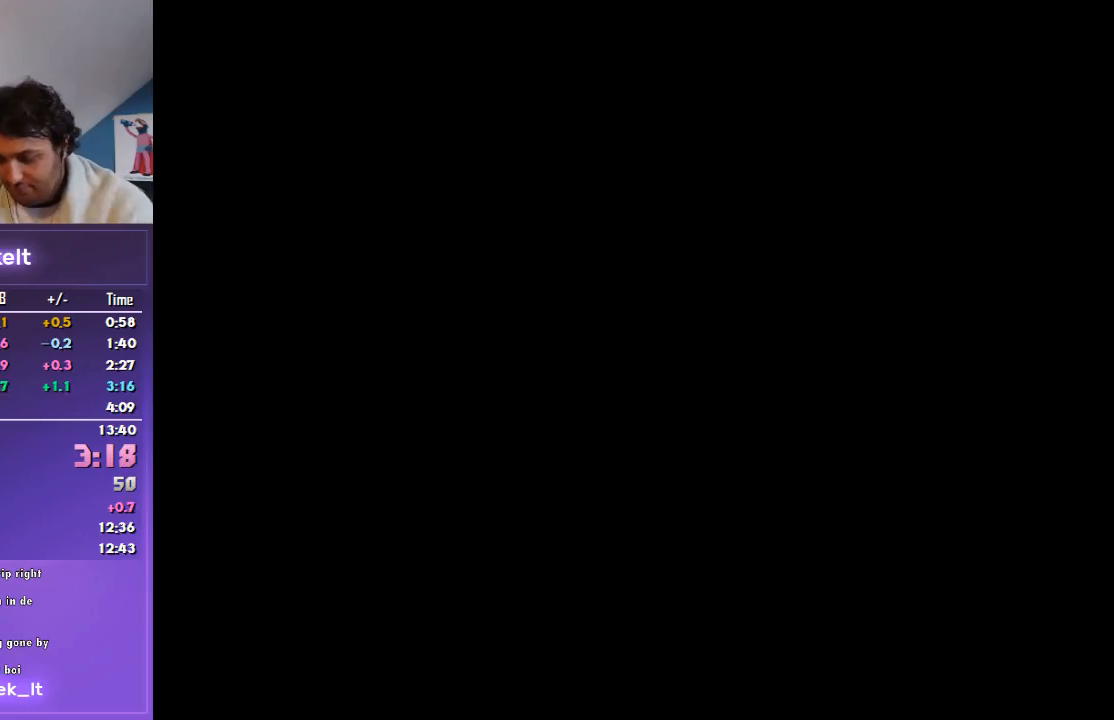
{"buttons": [], "left_stick": "center", "right_stick": "center", "events": [[33, "CROSS", "up"], [100, "CROSS", "down"], [200, "CROSS", "up"], [267, "CROSS", "down"], [367, "CROSS", "up"], [467, "CROSS", "down"], [500, "CROSS", "up"]]}
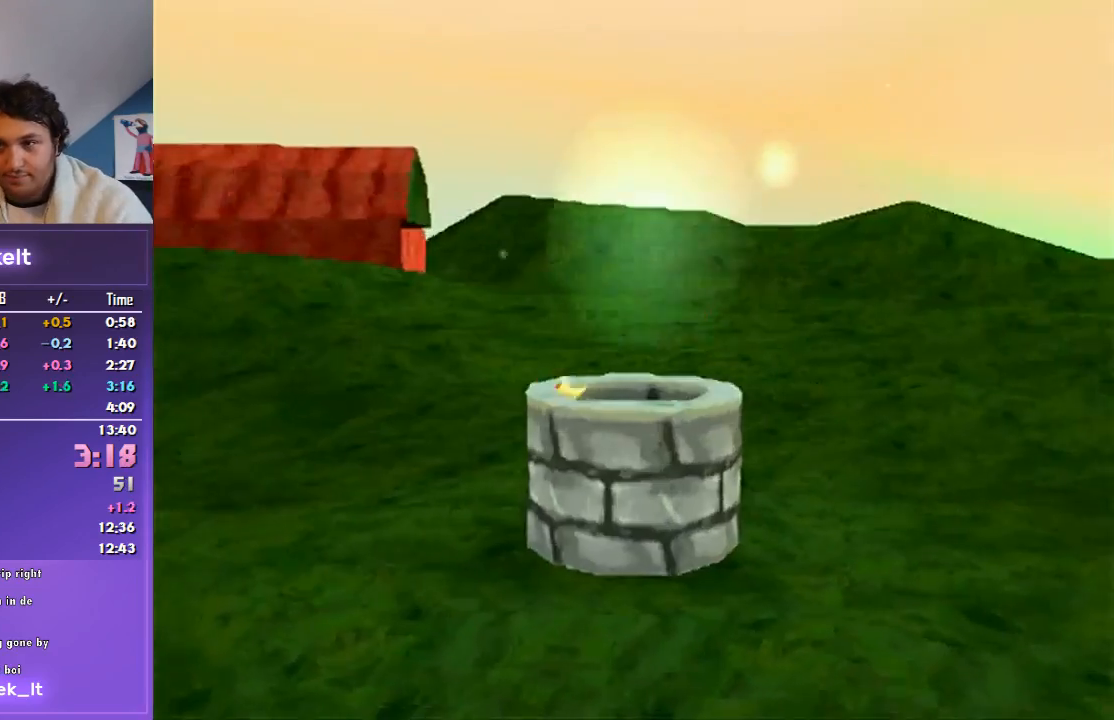
{"buttons": [], "left_stick": "center", "right_stick": "center", "events": [[100, "CROSS", "down"], [200, "CROSS", "up"], [267, "CROSS", "down"], [333, "CROSS", "up"], [433, "CROSS", "down"], [500, "CROSS", "up"]]}
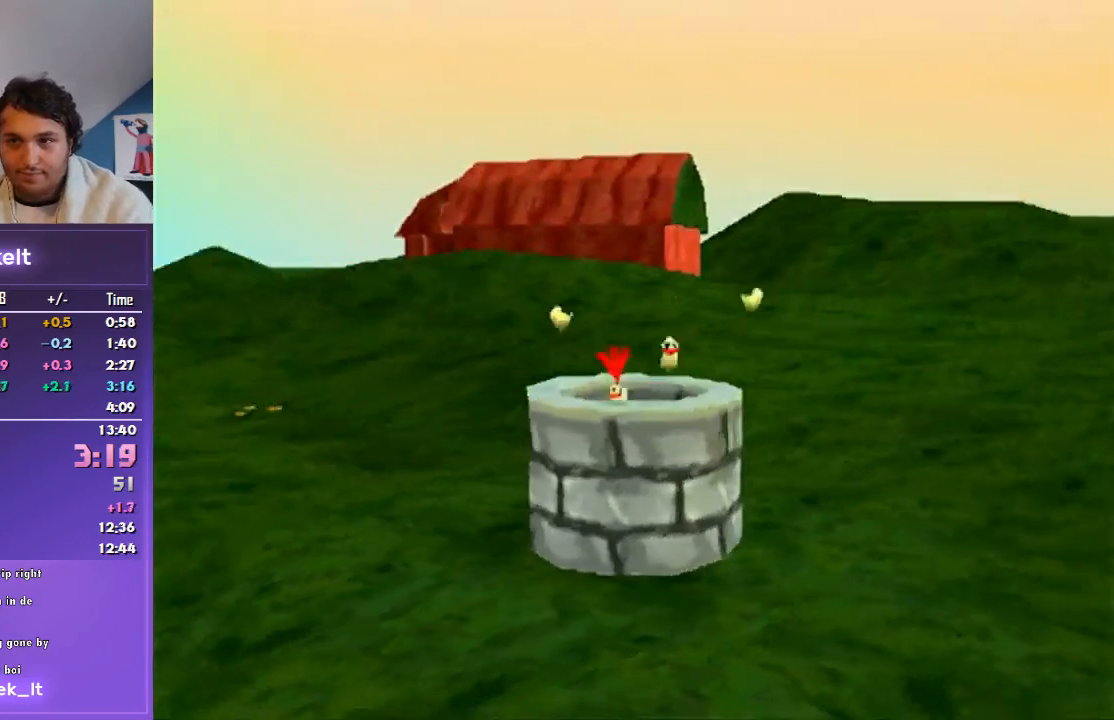
{"buttons": [], "left_stick": "center", "right_stick": "center", "events": [[100, "CROSS", "down"], [167, "CROSS", "up"], [233, "CROSS", "down"], [333, "CROSS", "up"], [400, "CROSS", "down"], [467, "CROSS", "up"]]}
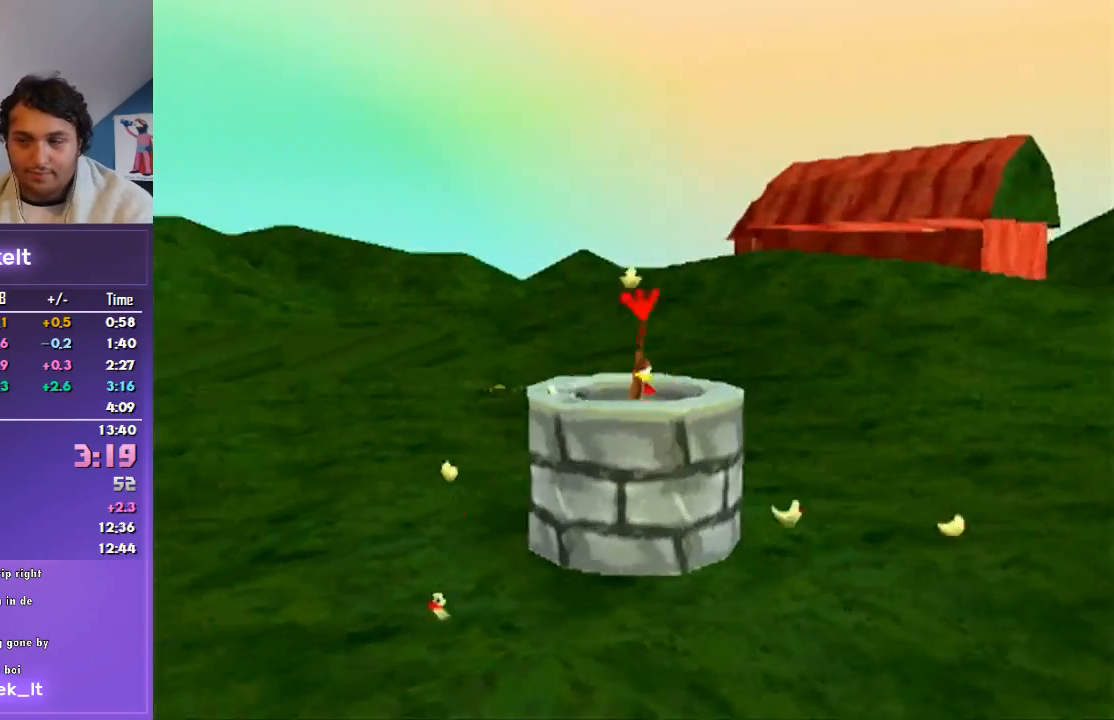
{"buttons": [], "left_stick": "center", "right_stick": "center", "events": [[33, "CROSS", "down"], [167, "CROSS", "up"], [233, "CROSS", "down"], [300, "CROSS", "up"], [367, "CROSS", "down"], [433, "CROSS", "up"]]}
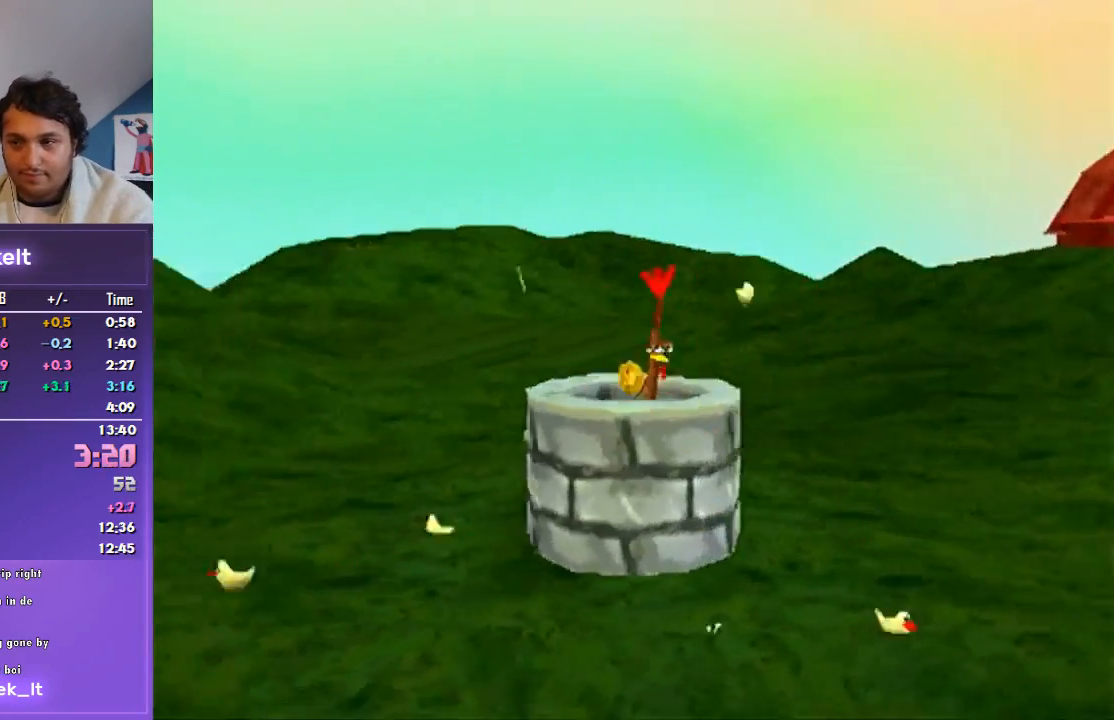
{"buttons": ["CROSS"], "left_stick": "center", "right_stick": "center", "events": [[33, "CROSS", "down"], [100, "CROSS", "up"], [167, "CROSS", "down"], [233, "CROSS", "up"], [300, "CROSS", "down"], [367, "CROSS", "up"], [467, "CROSS", "down"]]}
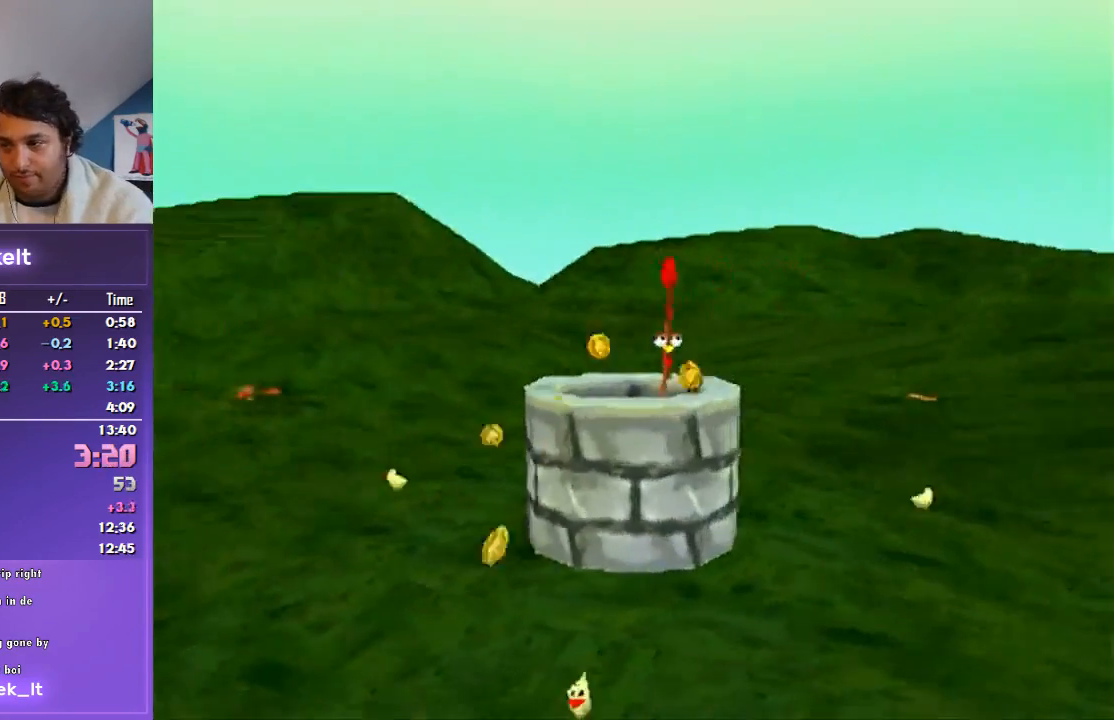
{"buttons": [], "left_stick": "center", "right_stick": "center", "events": [[33, "CROSS", "up"], [100, "CROSS", "down"], [167, "CROSS", "up"], [267, "CROSS", "down"], [300, "CROSS", "up"], [400, "CROSS", "down"], [433, "CROSS", "up"]]}
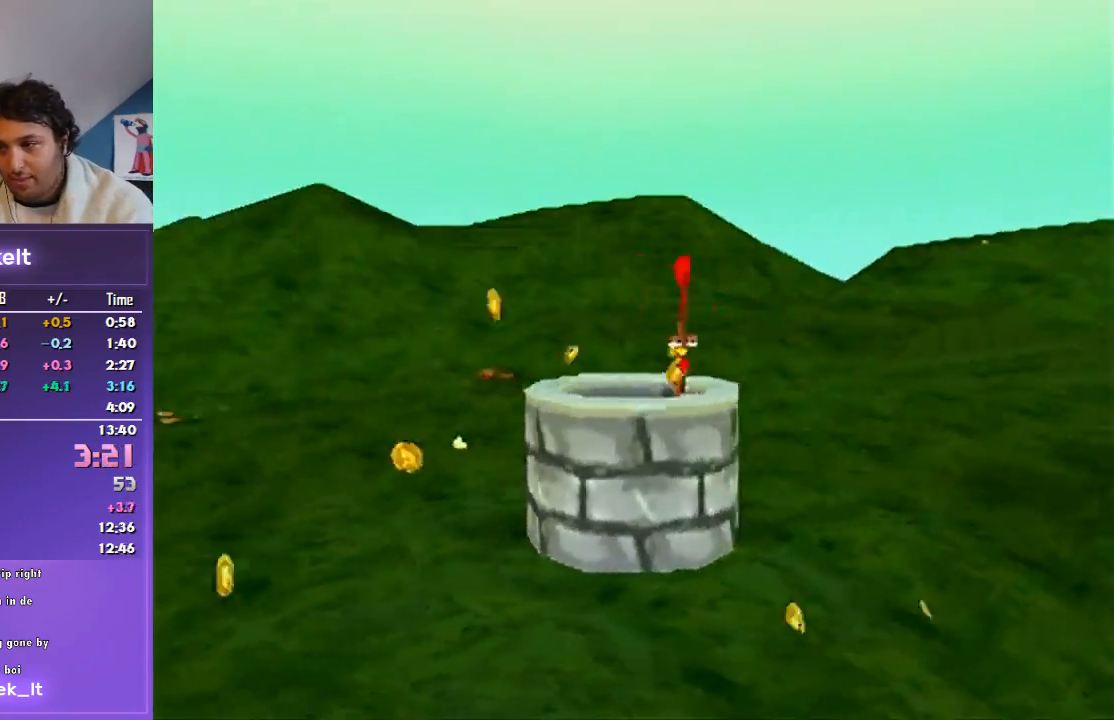
{"buttons": [], "left_stick": "center", "right_stick": "center", "events": [[33, "CROSS", "down"], [100, "CROSS", "up"], [133, "CROSS", "down"], [200, "CROSS", "up"], [267, "CROSS", "down"], [333, "CROSS", "up"], [433, "CROSS", "down"], [500, "CROSS", "up"]]}
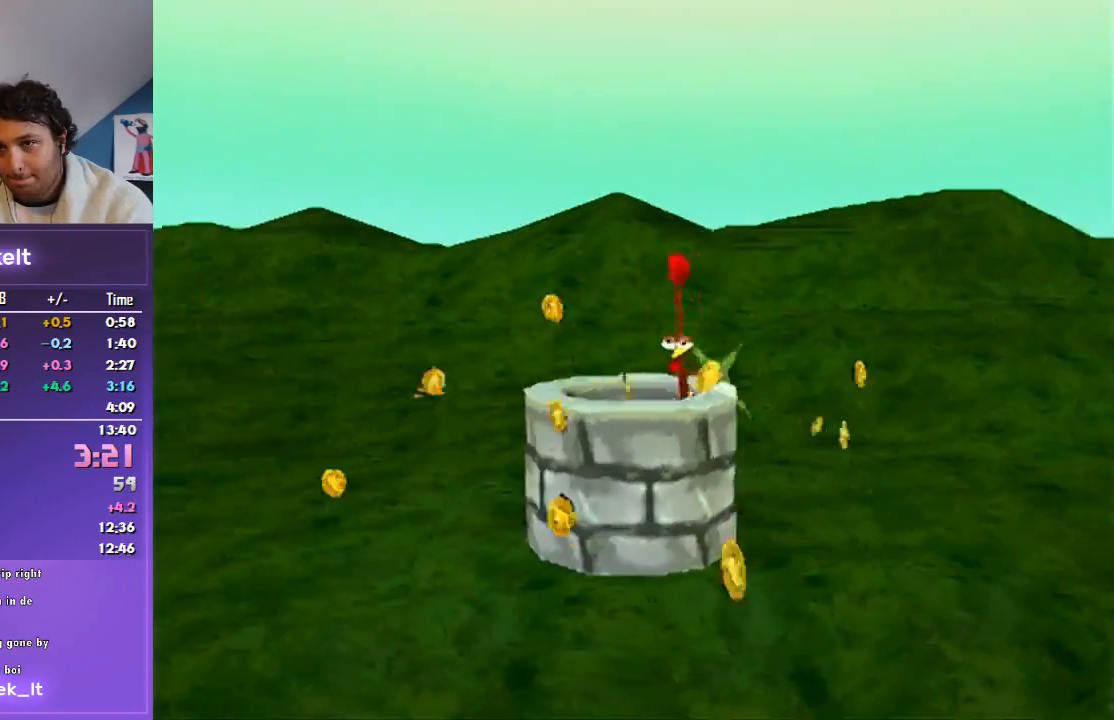
{"buttons": ["CROSS"], "left_stick": "center", "right_stick": "center", "events": [[67, "CROSS", "down"], [167, "CROSS", "up"], [233, "CROSS", "down"], [300, "CROSS", "up"], [367, "CROSS", "down"], [433, "CROSS", "up"], [500, "CROSS", "down"]]}
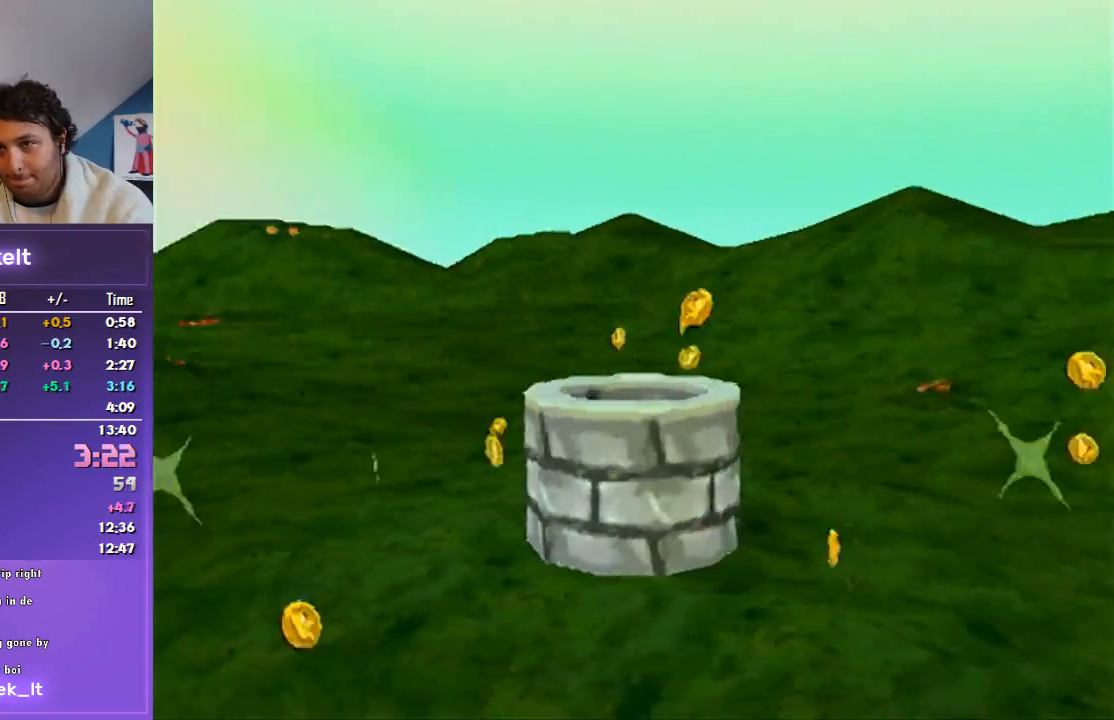
{"buttons": [], "left_stick": "center", "right_stick": "center", "events": [[67, "CROSS", "up"], [133, "CROSS", "down"], [200, "CROSS", "up"], [267, "CROSS", "down"], [367, "CROSS", "up"], [433, "CROSS", "down"], [500, "CROSS", "up"]]}
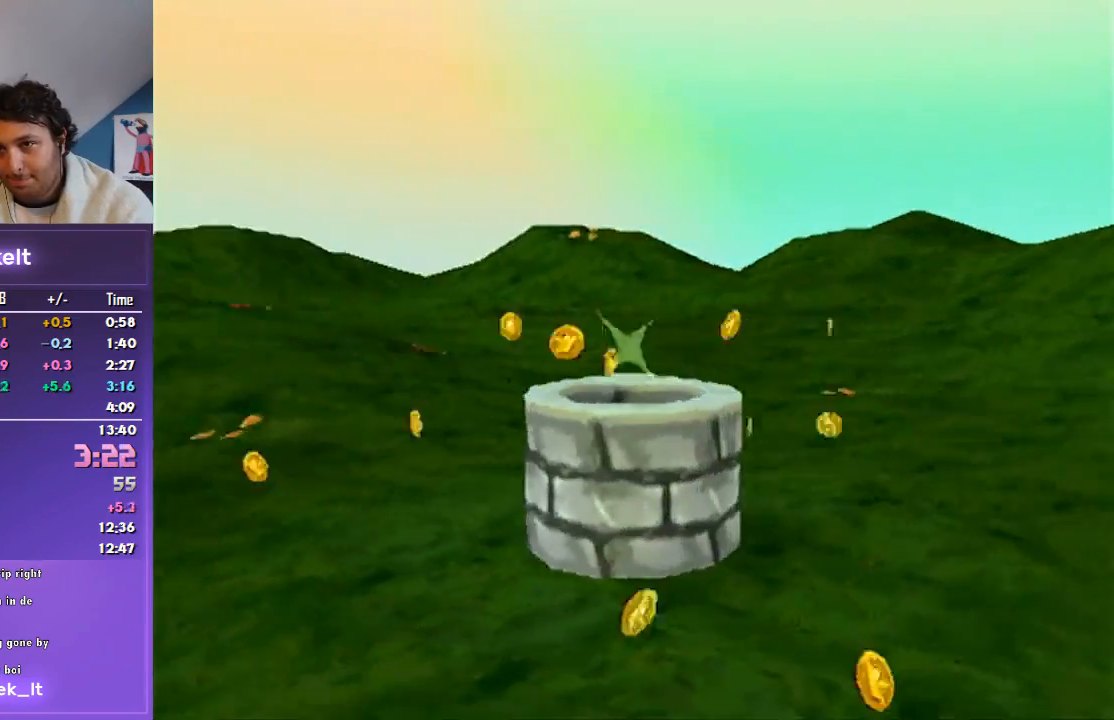
{"buttons": ["CROSS"], "left_stick": "center", "right_stick": "center", "events": [[67, "CROSS", "down"], [133, "CROSS", "up"], [200, "CROSS", "down"], [267, "CROSS", "up"], [333, "CROSS", "down"], [433, "CROSS", "up"], [500, "CROSS", "down"]]}
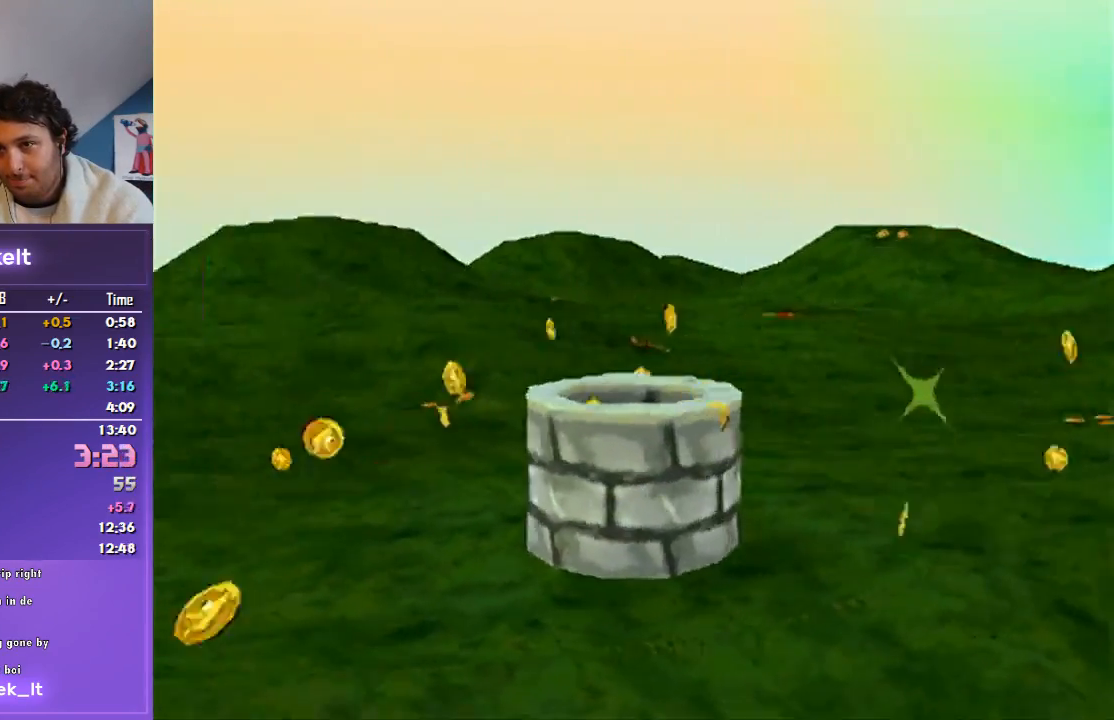
{"buttons": [], "left_stick": "center", "right_stick": "center", "events": [[67, "CROSS", "up"], [133, "CROSS", "down"], [233, "CROSS", "up"], [300, "CROSS", "down"], [367, "CROSS", "up"], [433, "CROSS", "down"], [500, "CROSS", "up"]]}
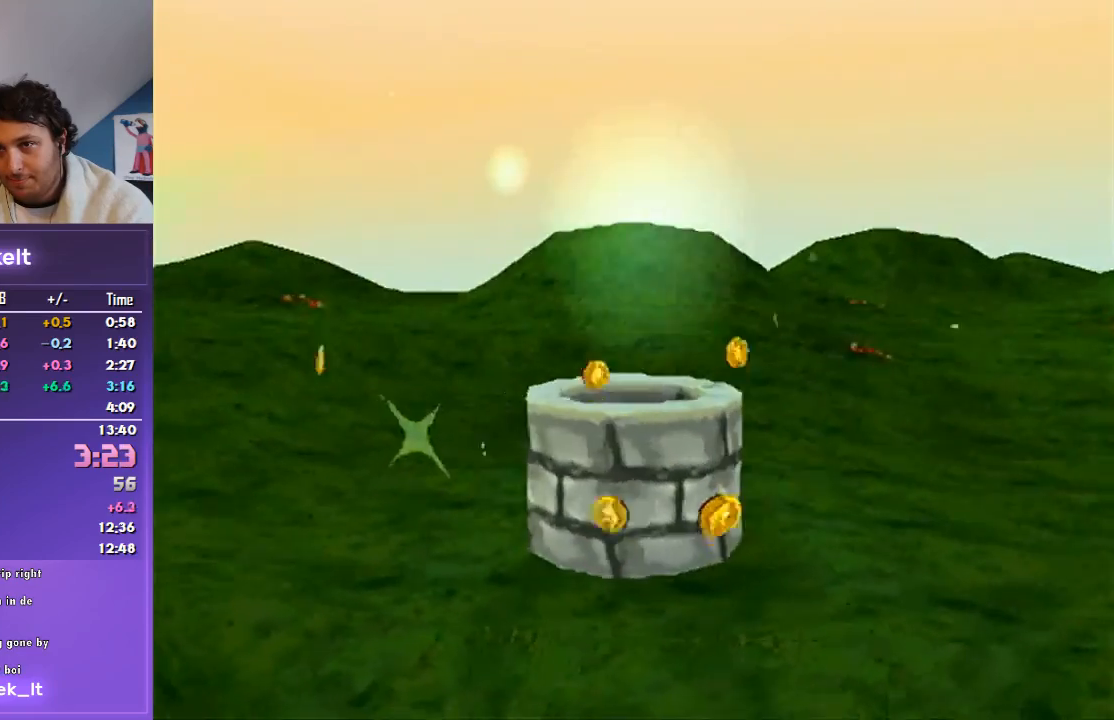
{"buttons": [], "left_stick": "center", "right_stick": "center", "events": [[67, "CROSS", "down"], [133, "CROSS", "up"], [200, "CROSS", "down"], [267, "CROSS", "up"], [367, "CROSS", "down"], [433, "CROSS", "up"]]}
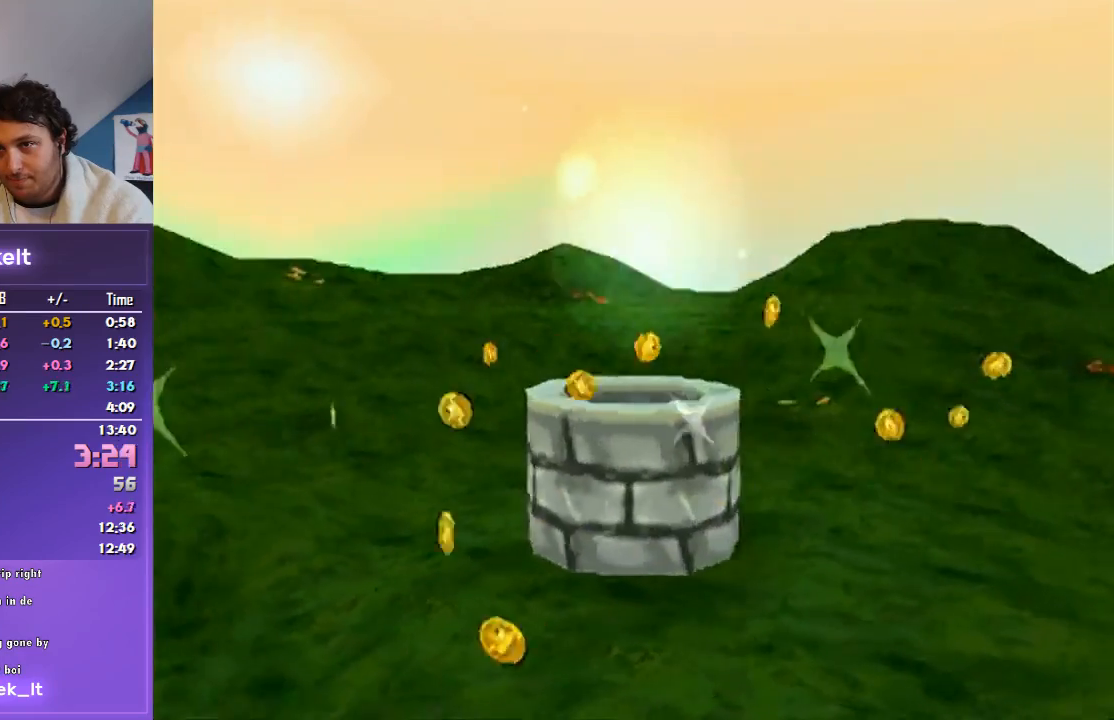
{"buttons": [], "left_stick": "center", "right_stick": "center", "events": [[33, "CROSS", "down"], [100, "CROSS", "up"], [167, "CROSS", "down"], [233, "CROSS", "up"], [300, "CROSS", "down"], [367, "CROSS", "up"], [433, "CROSS", "down"], [500, "CROSS", "up"]]}
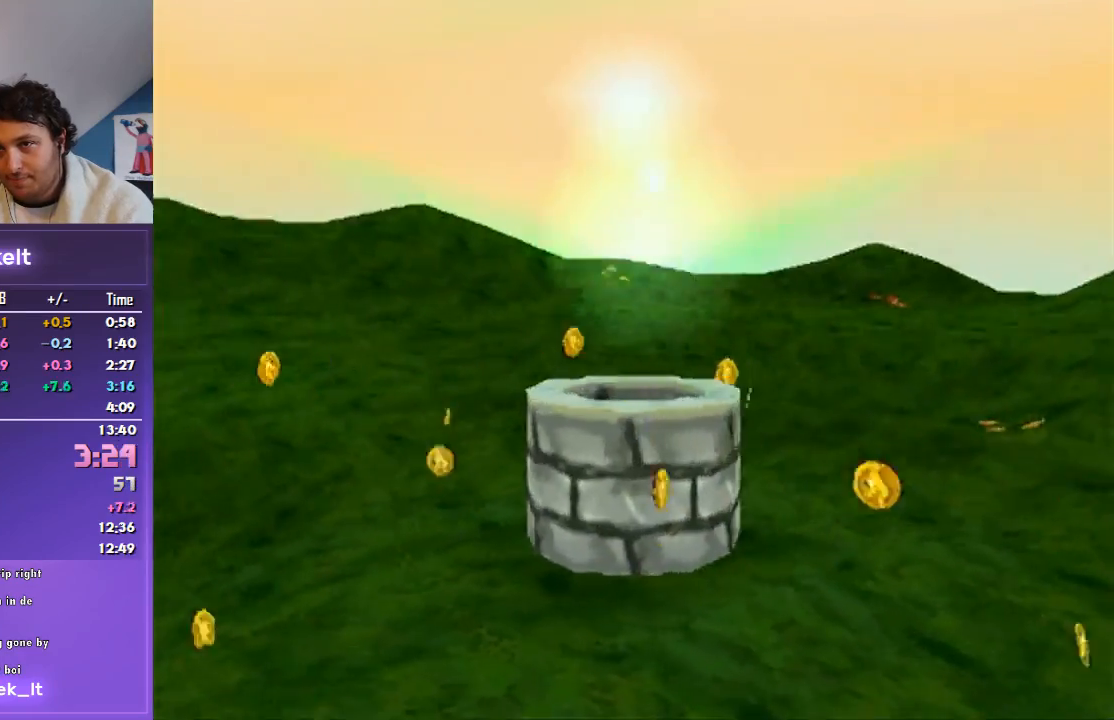
{"buttons": [], "left_stick": "center", "right_stick": "center", "events": [[67, "CROSS", "down"], [133, "CROSS", "up"], [233, "CROSS", "down"], [300, "CROSS", "up"], [400, "CROSS", "down"], [433, "CROSS", "up"]]}
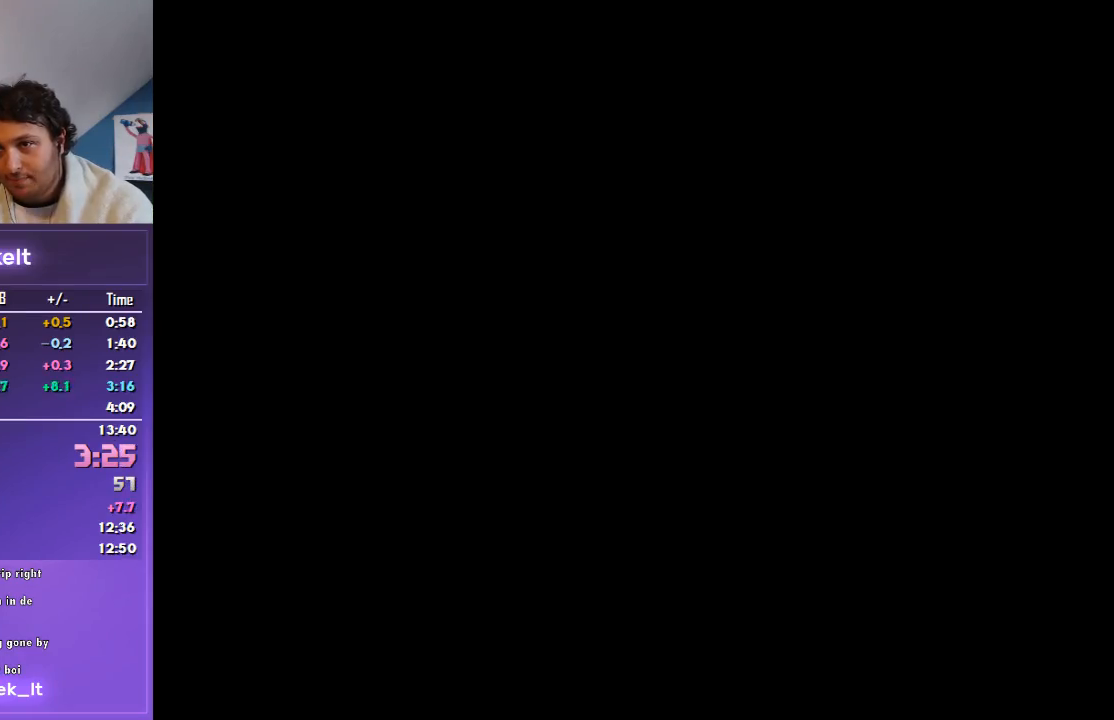
{"buttons": [], "left_stick": "center", "right_stick": "center", "events": [[33, "CROSS", "down"], [133, "CROSS", "up"], [167, "CROSS", "down"], [233, "CROSS", "up"]]}
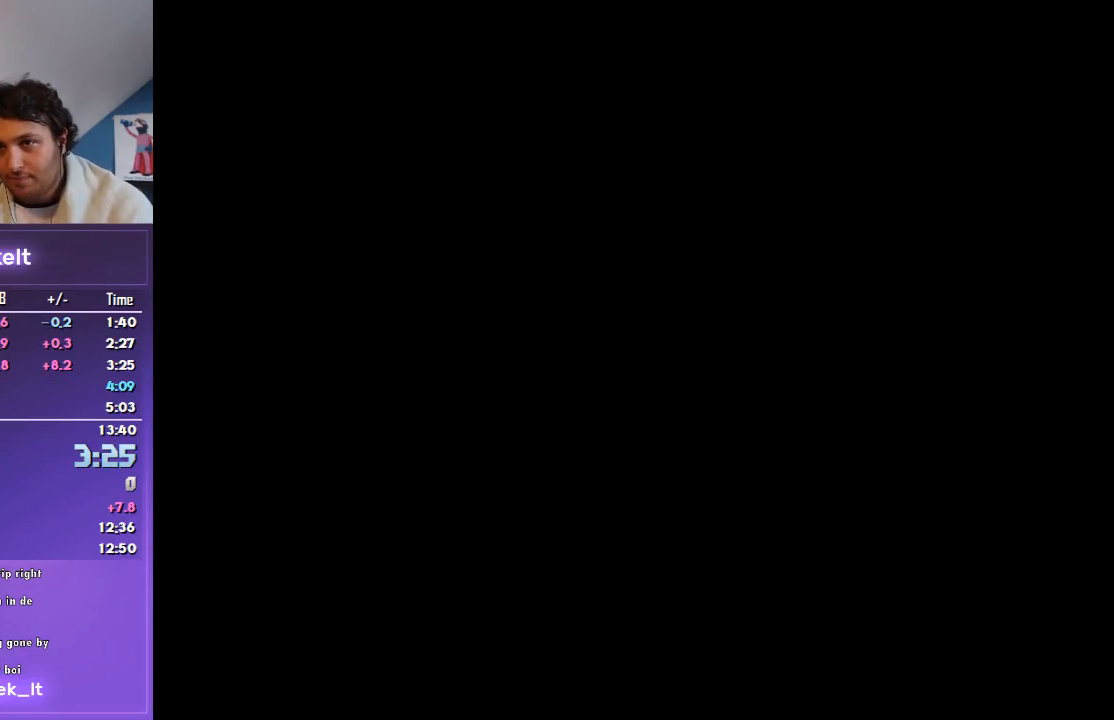
{"buttons": ["START"], "left_stick": "center", "right_stick": "center", "events": [[67, "START", "down"], [67, "right_stick", "left"], [233, "START", "up"], [233, "right_stick", "center"], [300, "START", "down"], [433, "START", "up"], [500, "START", "down"]]}
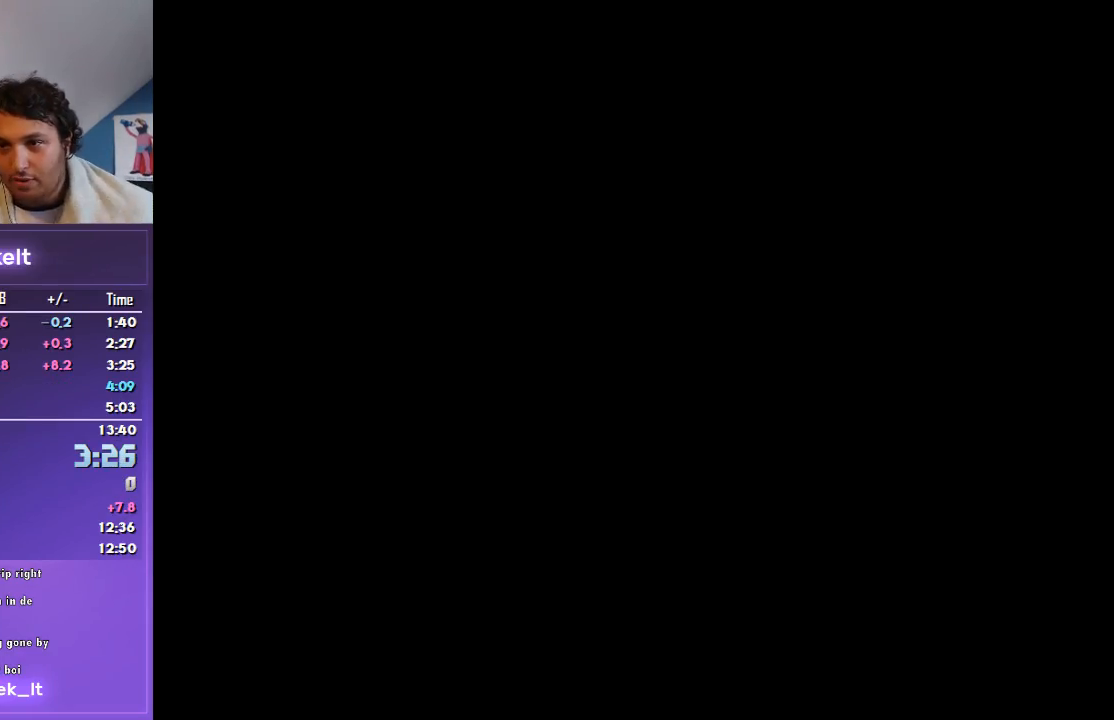
{"buttons": ["START"], "left_stick": "center", "right_stick": "center", "events": [[133, "START", "up"], [233, "START", "down"], [333, "START", "up"], [400, "START", "down"]]}
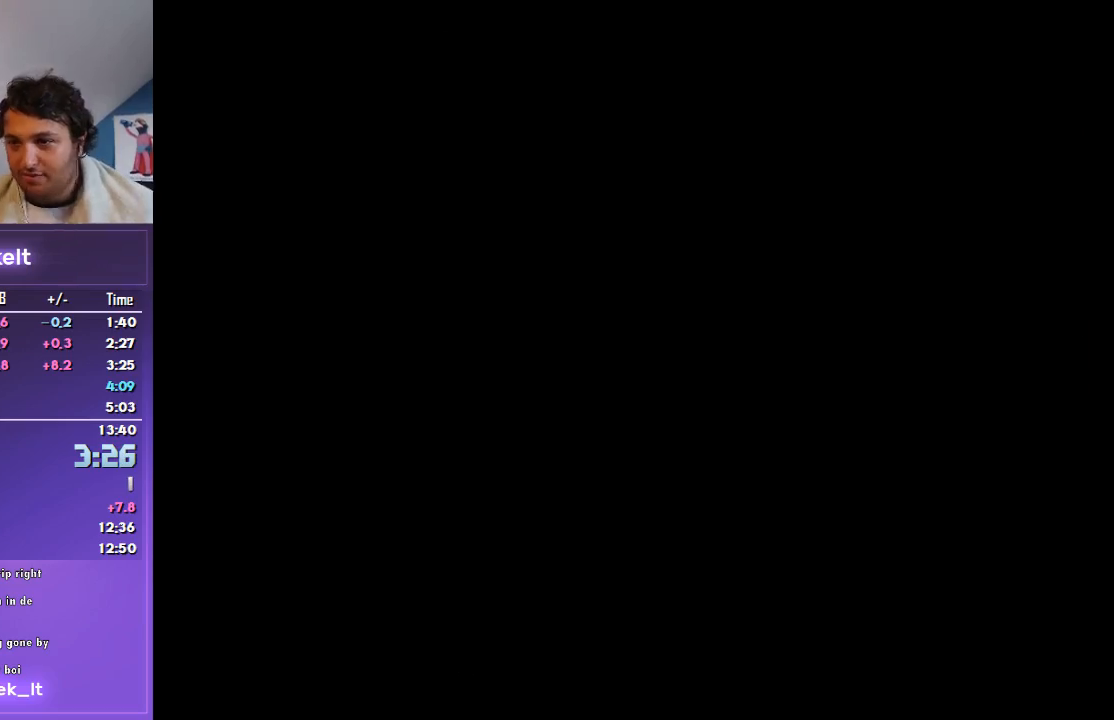
{"buttons": [], "left_stick": "center", "right_stick": "center", "events": [[33, "START", "up"], [100, "START", "down"], [200, "START", "up"], [267, "START", "down"], [433, "START", "up"]]}
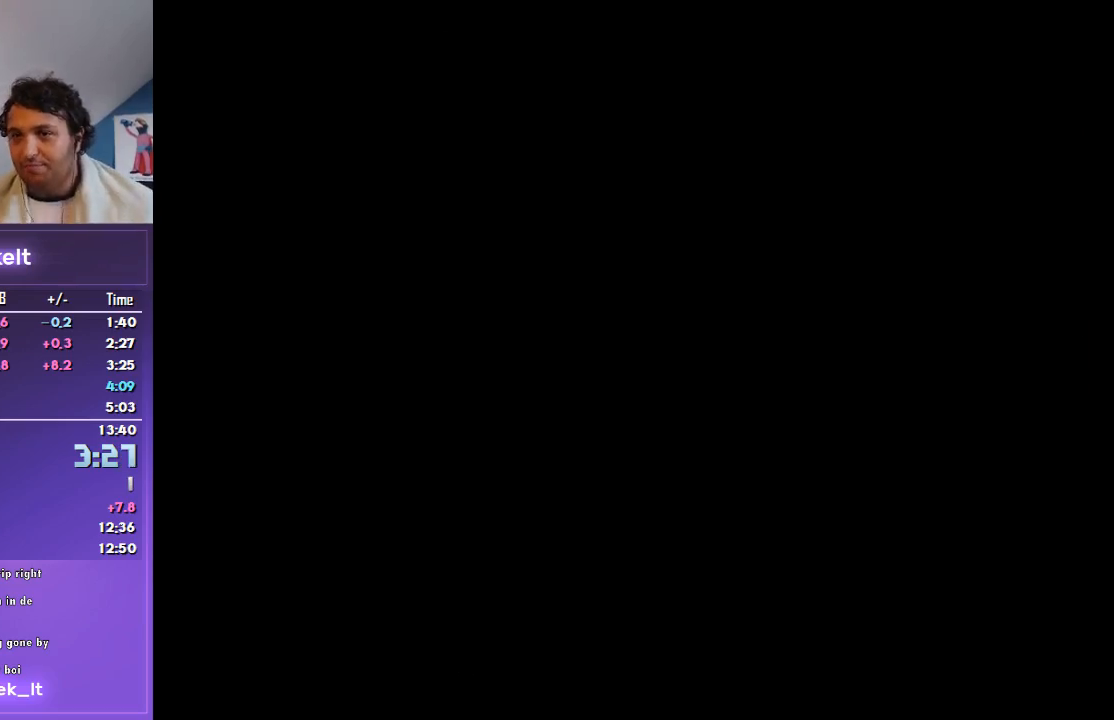
{"buttons": [], "left_stick": "center", "right_stick": "center", "events": []}
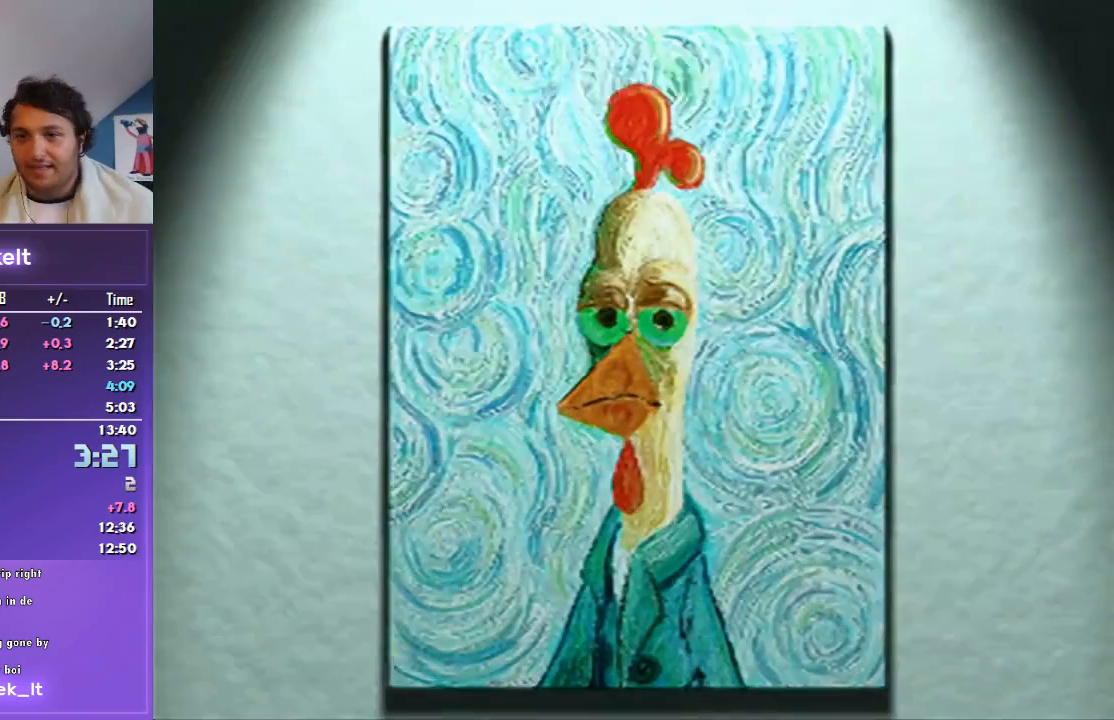
{"buttons": [], "left_stick": "center", "right_stick": "center", "events": []}
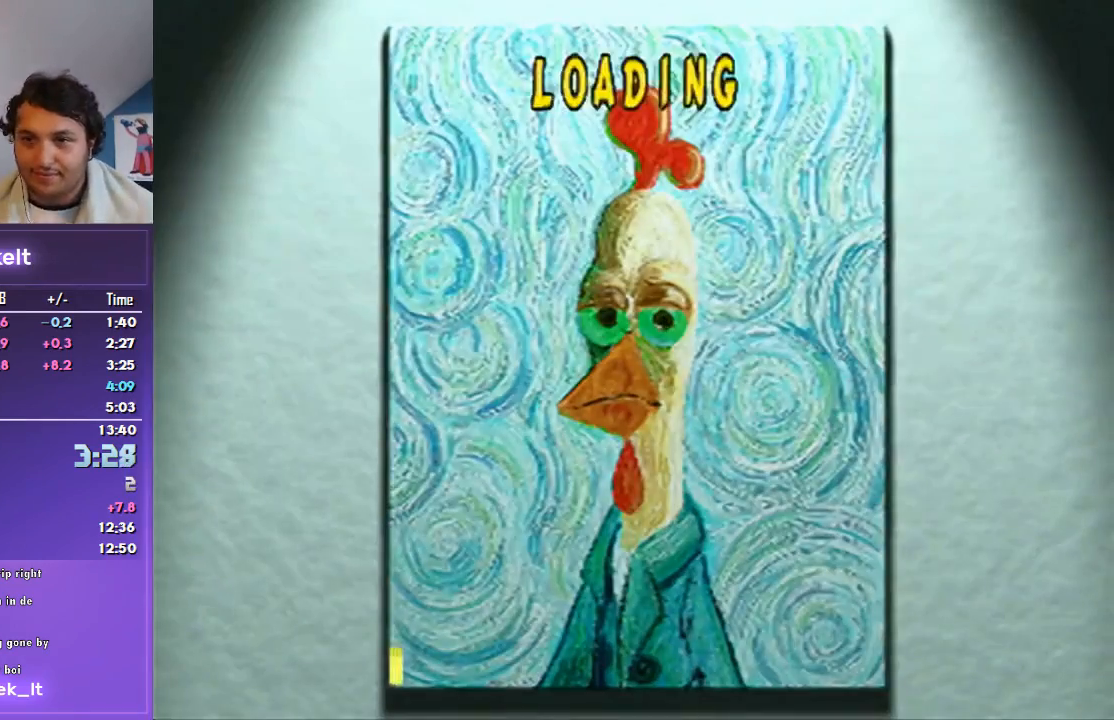
{"buttons": [], "left_stick": "center", "right_stick": "center", "events": []}
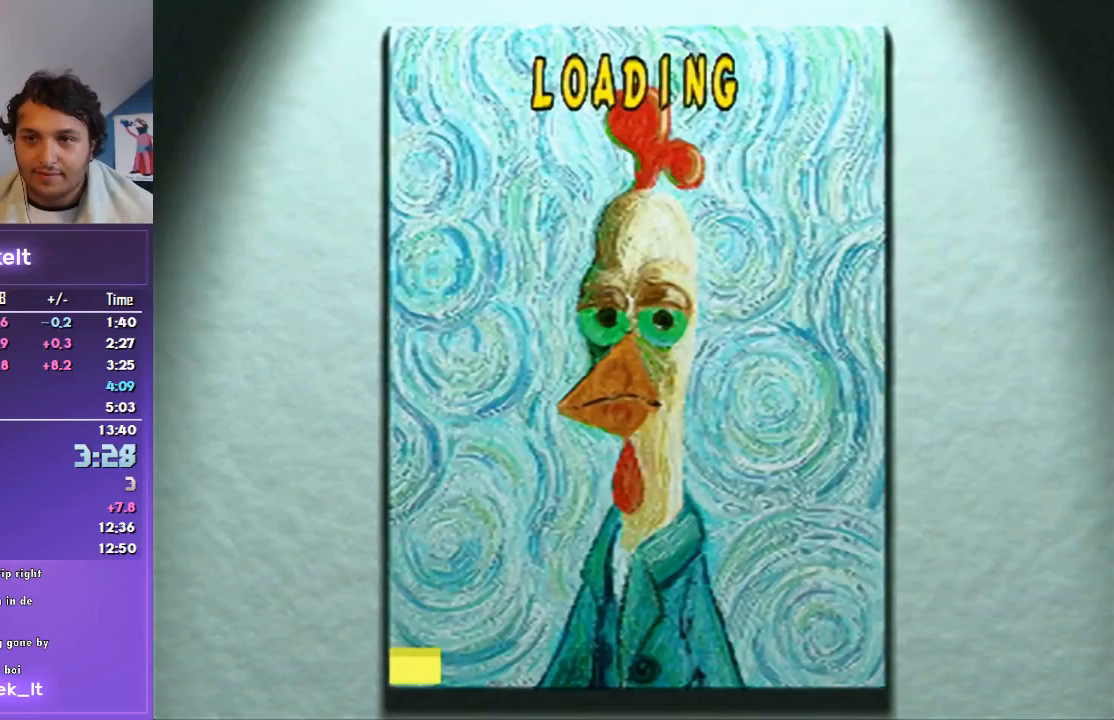
{"buttons": [], "left_stick": "center", "right_stick": "center", "events": []}
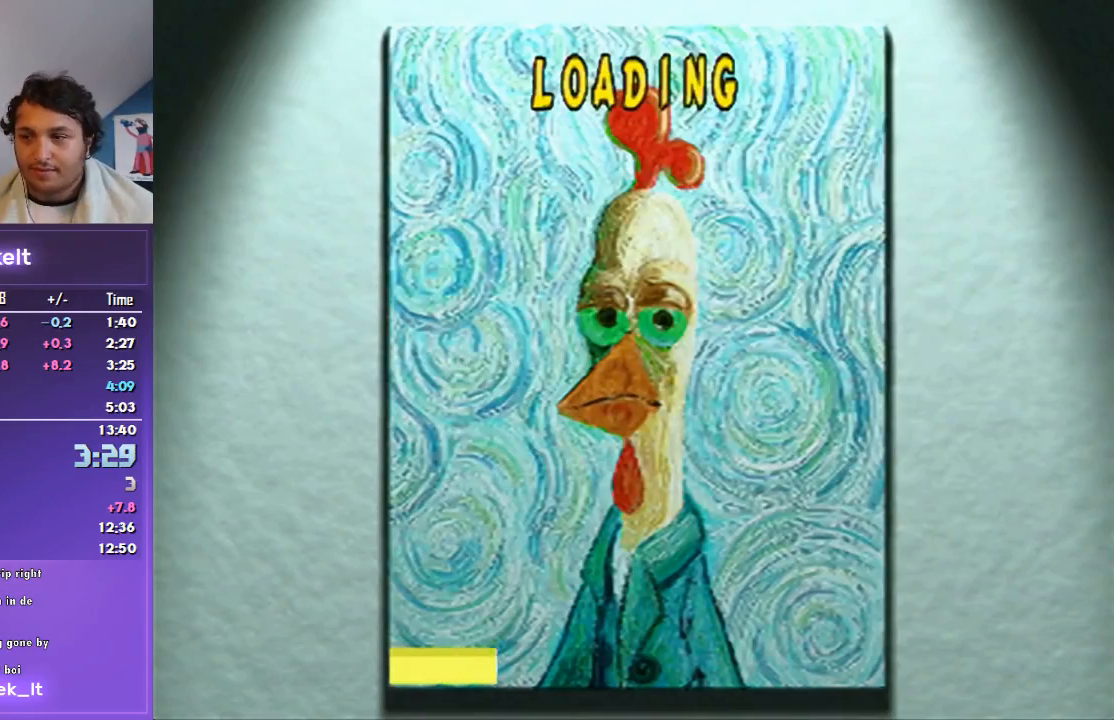
{"buttons": [], "left_stick": "center", "right_stick": "center", "events": []}